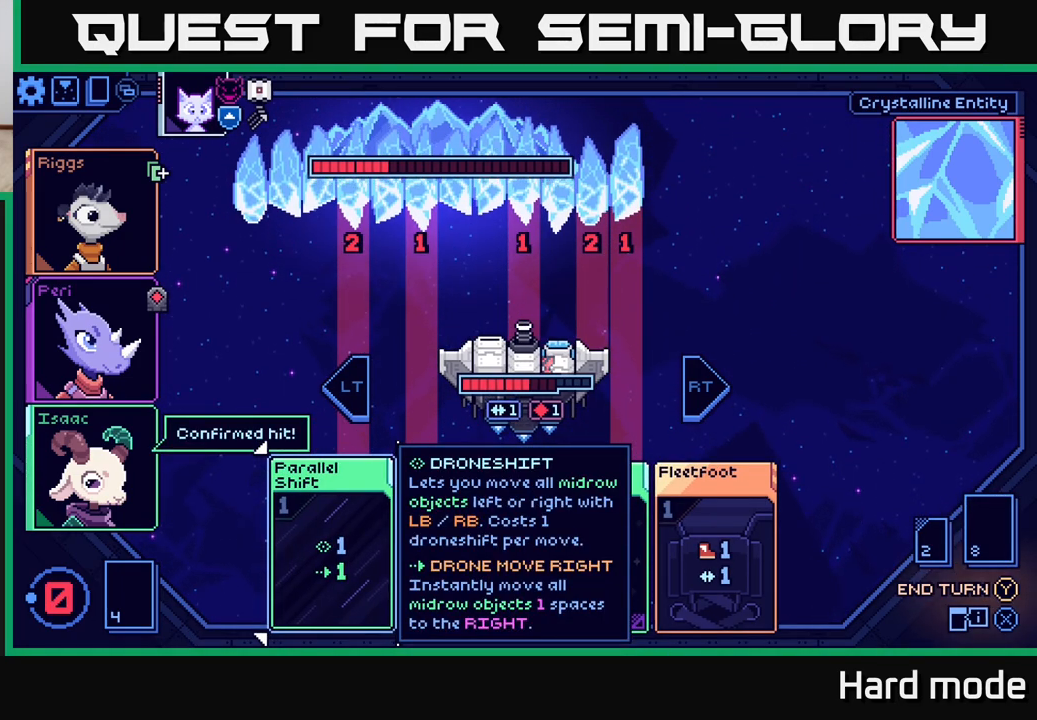
Gameplay with a controller (Xbox layout); each line is a JSON object with the inputs held at the frame after it. "events" lists button and stick changes between this image and that frame as [ms after this image, input, new state], when the widget could be followed in between.
{"buttons": [], "left_stick": "center", "right_stick": "center", "events": [[33, "Y", "down"], [100, "Y", "up"]]}
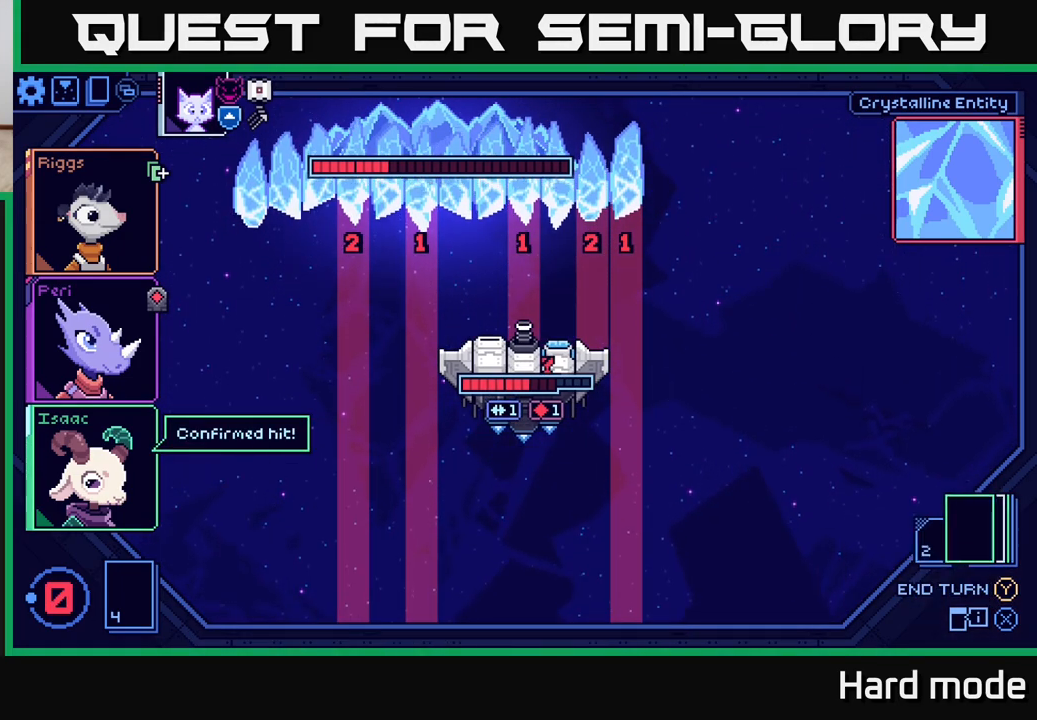
{"buttons": [], "left_stick": "center", "right_stick": "center", "events": []}
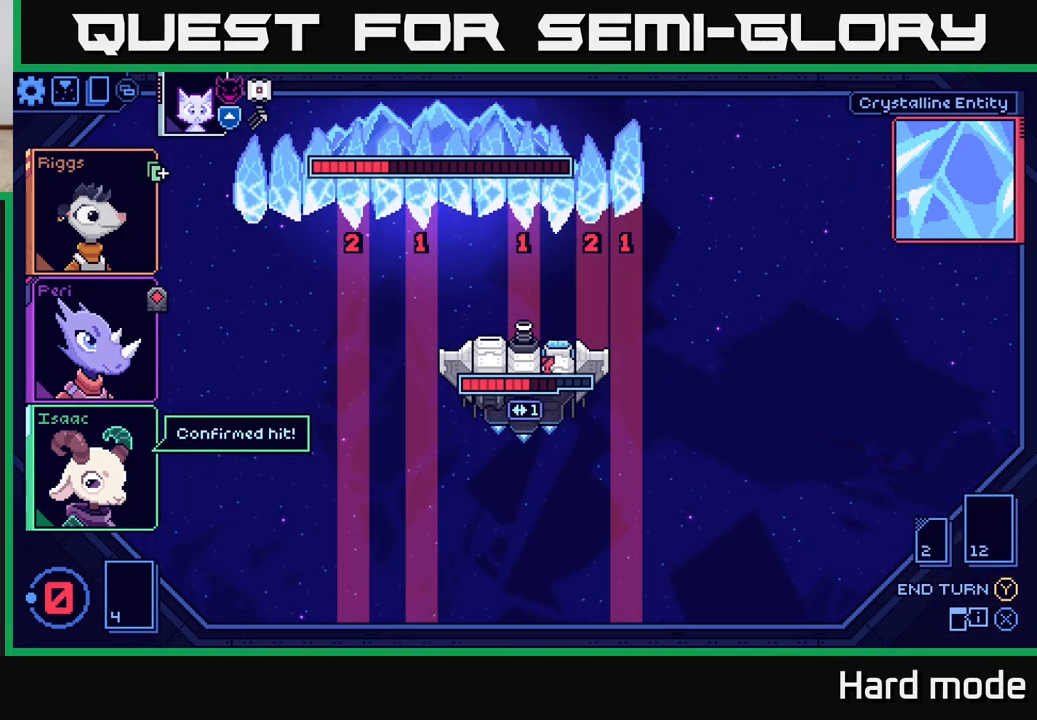
{"buttons": [], "left_stick": "center", "right_stick": "center", "events": []}
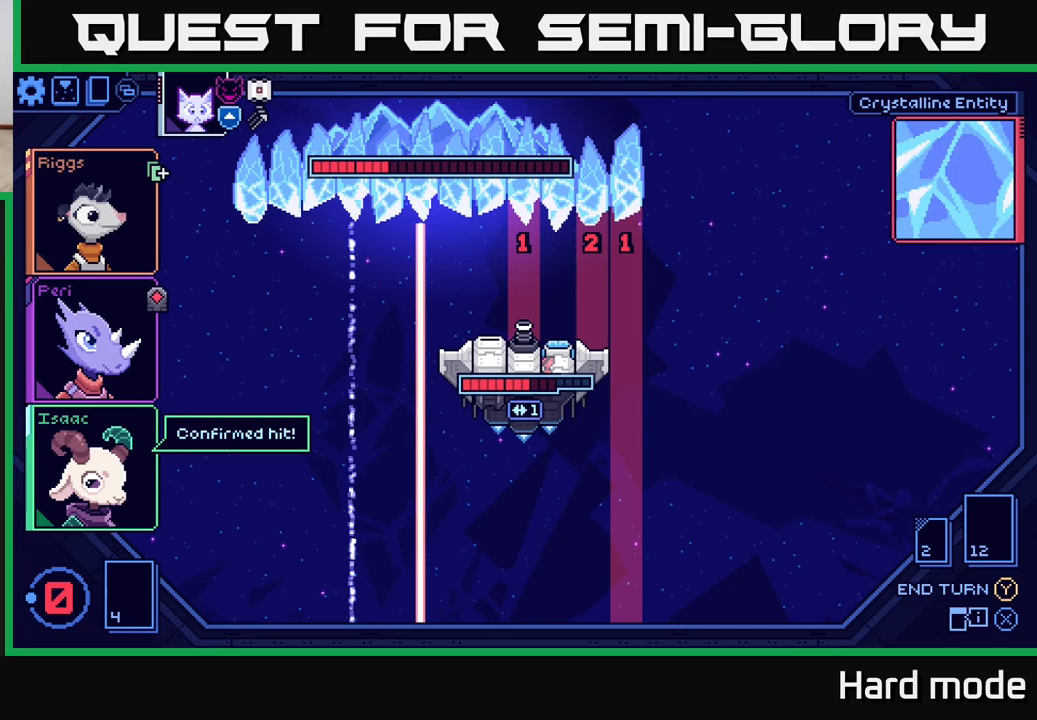
{"buttons": [], "left_stick": "center", "right_stick": "center", "events": []}
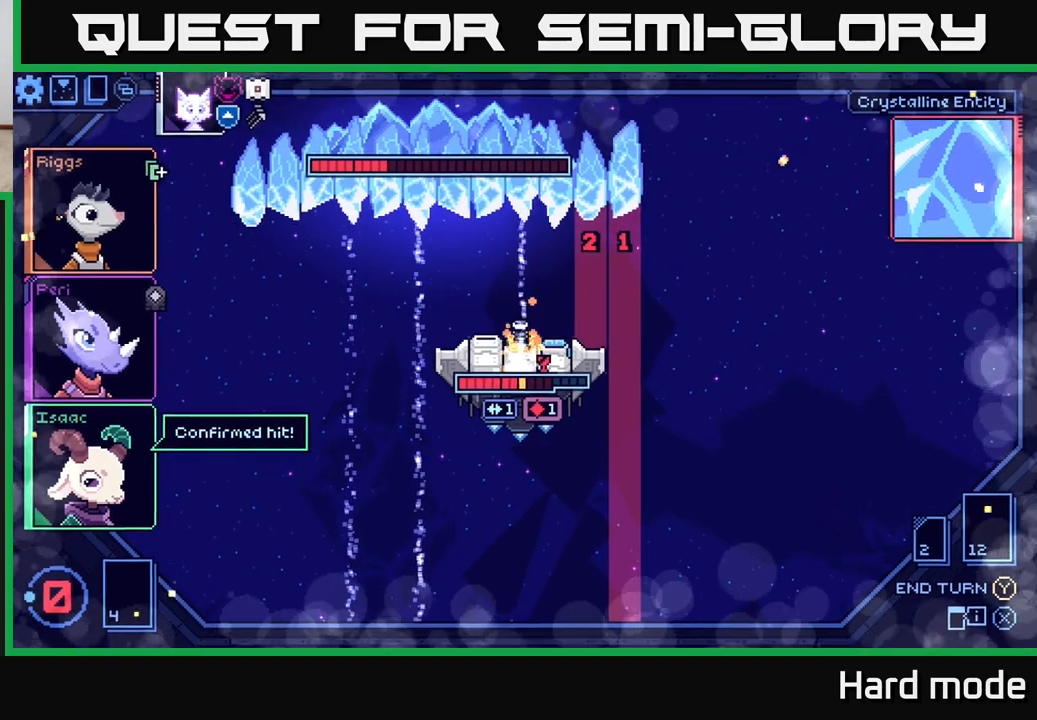
{"buttons": [], "left_stick": "center", "right_stick": "center", "events": []}
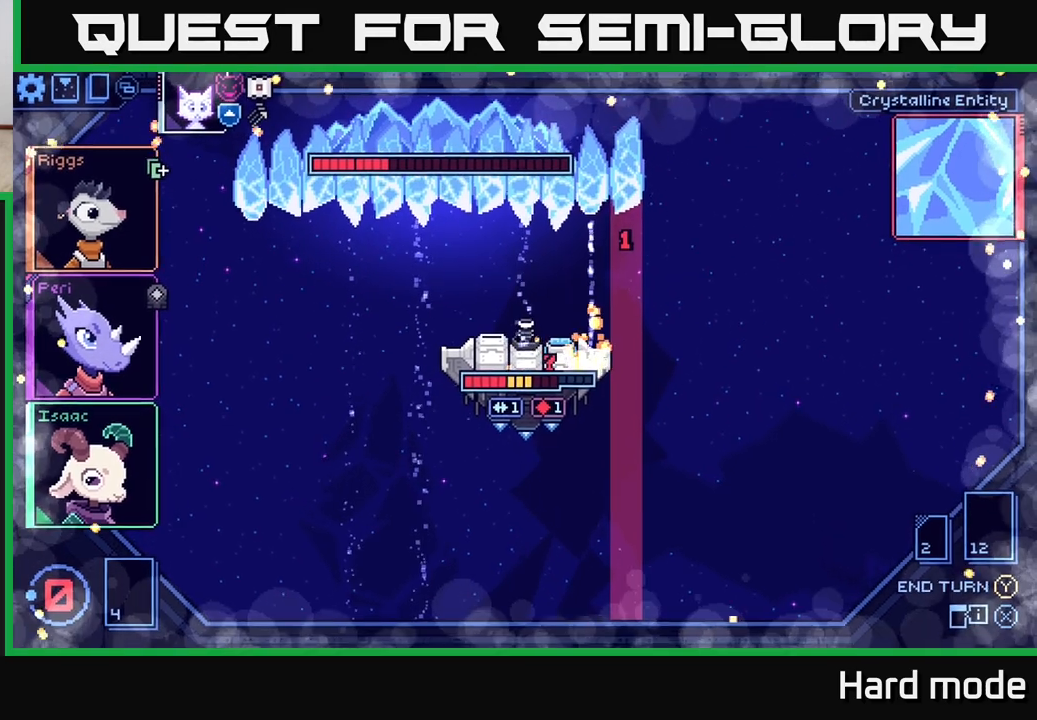
{"buttons": [], "left_stick": "center", "right_stick": "center", "events": []}
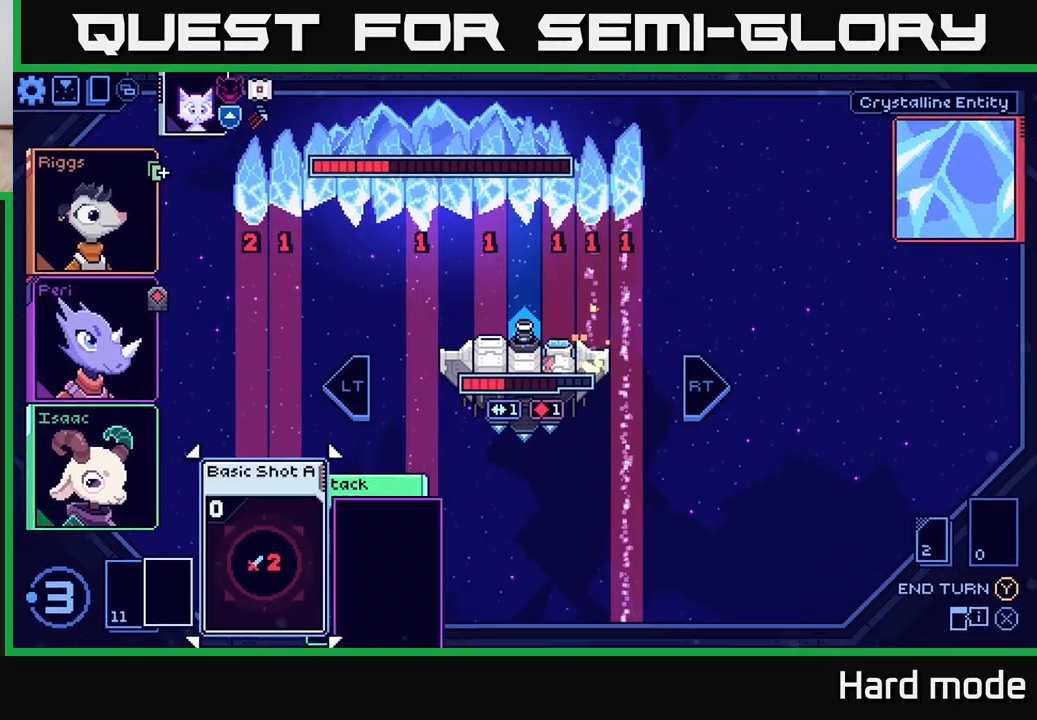
{"buttons": [], "left_stick": "center", "right_stick": "center", "events": []}
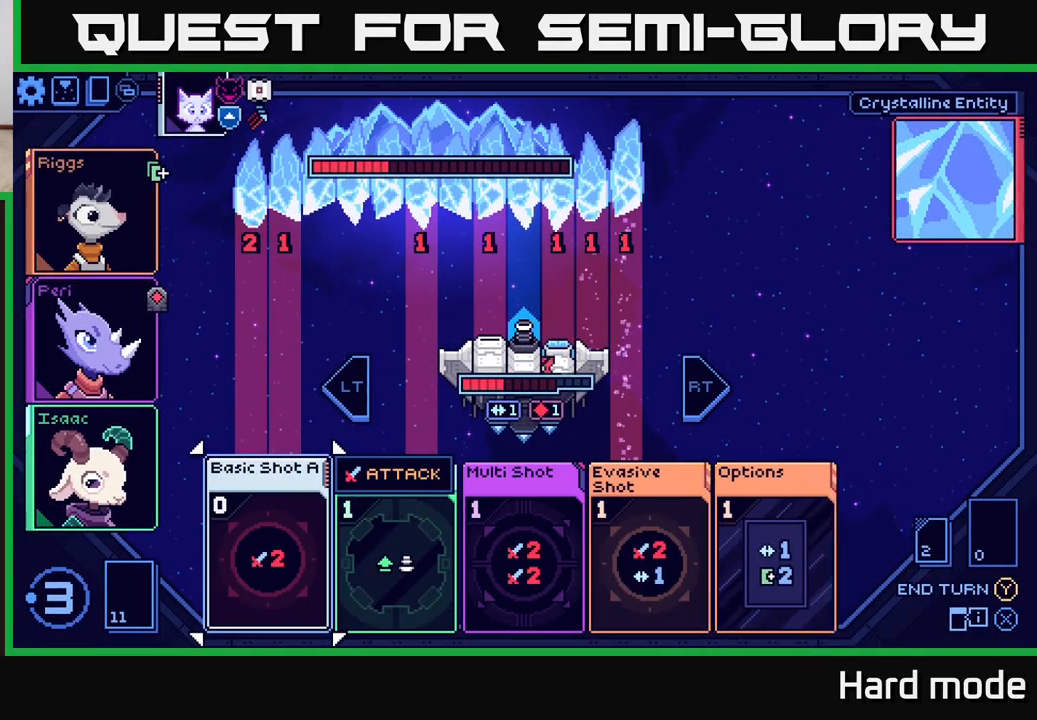
{"buttons": [], "left_stick": "right", "right_stick": "center", "events": [[367, "left_stick", "right"]]}
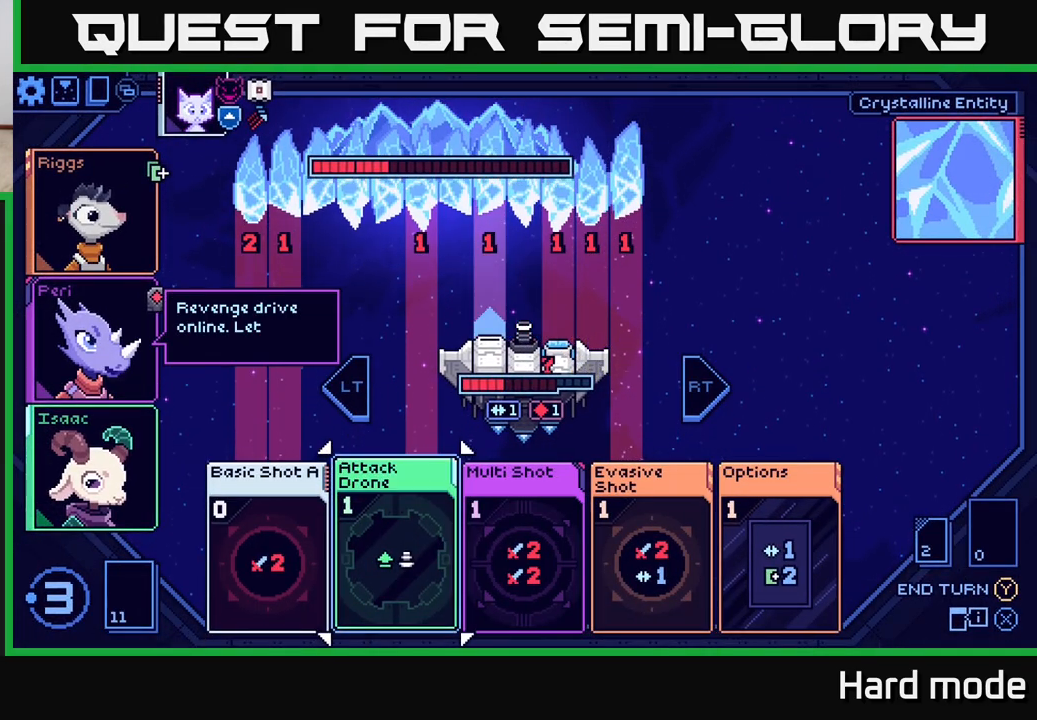
{"buttons": ["A"], "left_stick": "center", "right_stick": "center", "events": [[33, "left_stick", "center"], [117, "left_stick", "right"], [283, "left_stick", "center"], [483, "A", "down"]]}
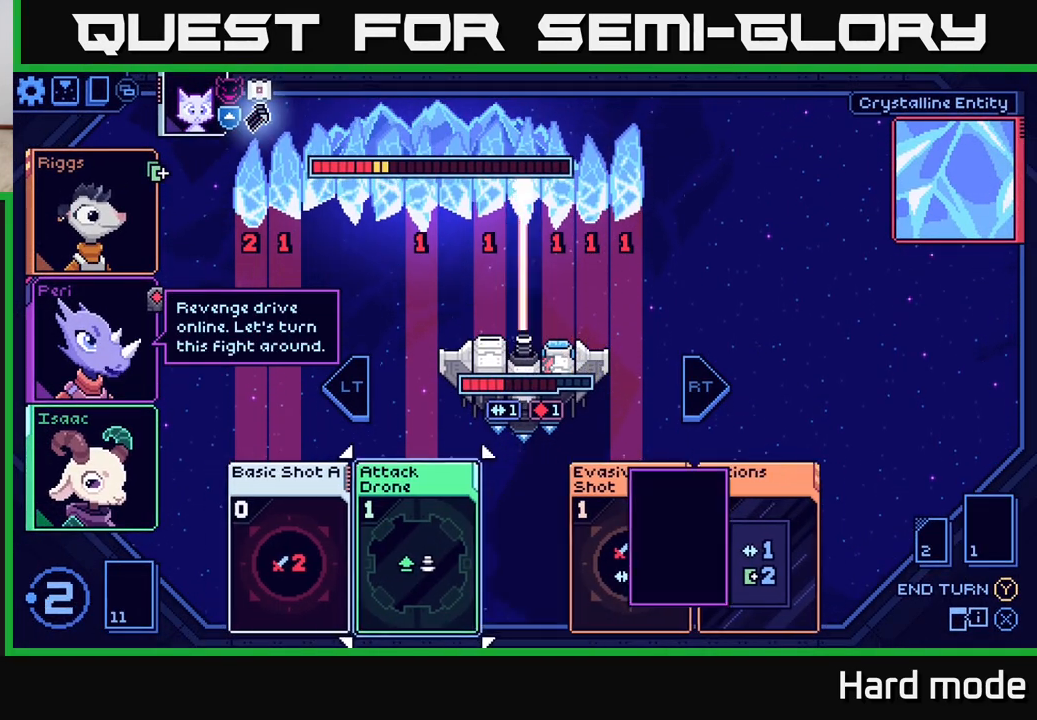
{"buttons": [], "left_stick": "center", "right_stick": "center", "events": [[33, "A", "up"]]}
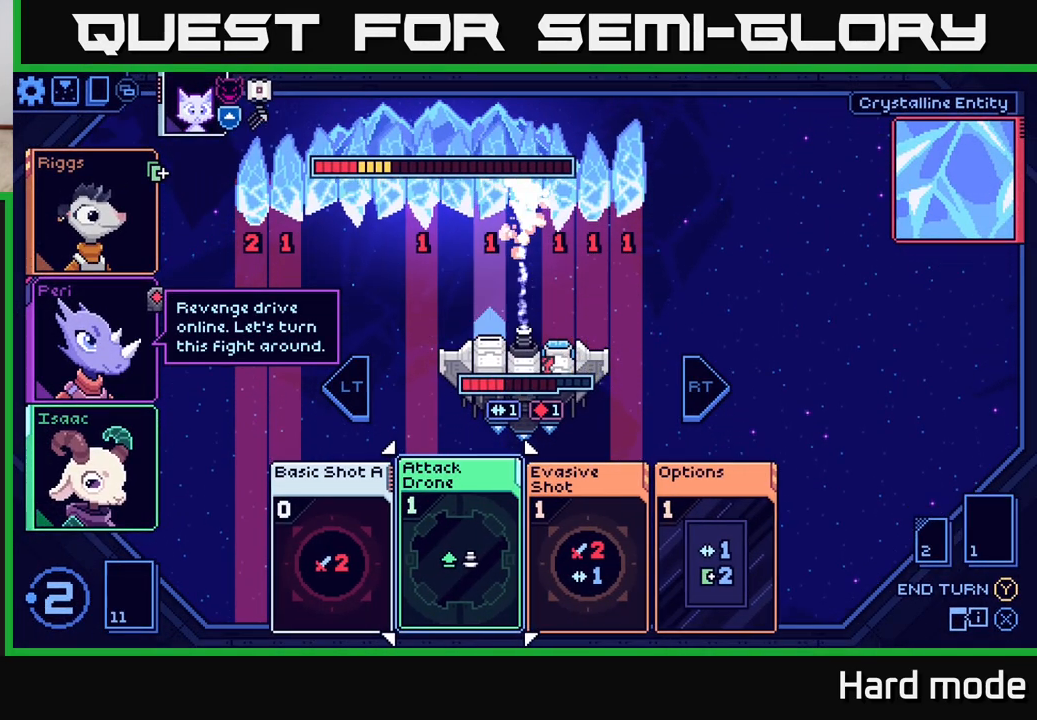
{"buttons": [], "left_stick": "right", "right_stick": "center", "events": [[383, "left_stick", "right"]]}
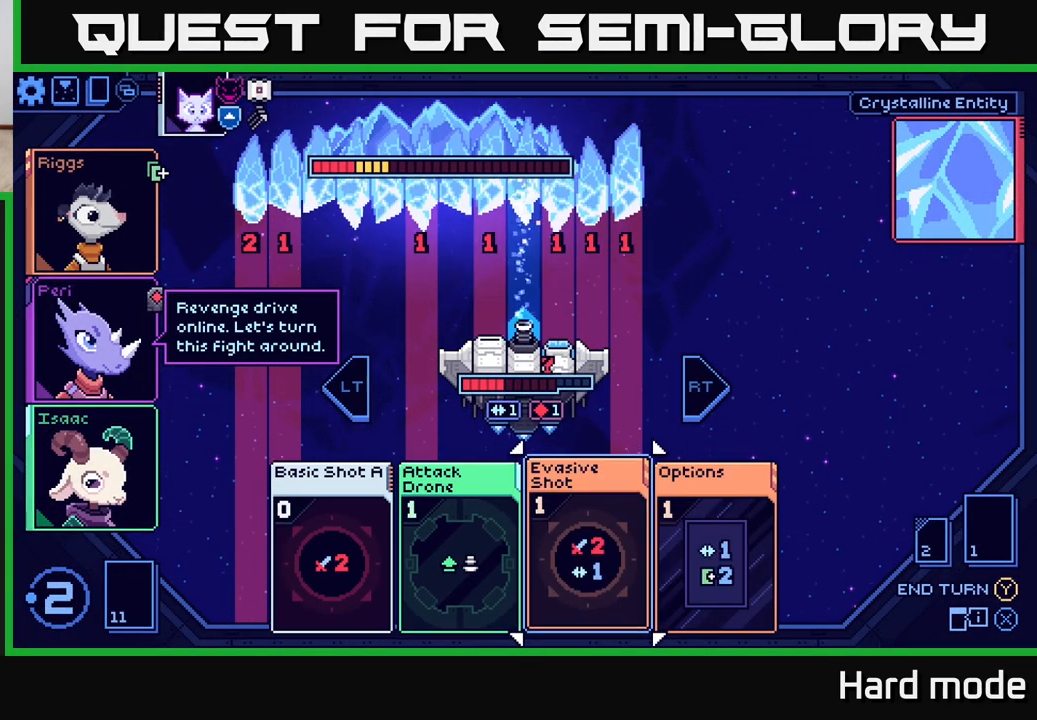
{"buttons": [], "left_stick": "left", "right_stick": "center", "events": [[33, "left_stick", "center"], [150, "left_stick", "right"], [317, "left_stick", "center"], [417, "left_stick", "left"]]}
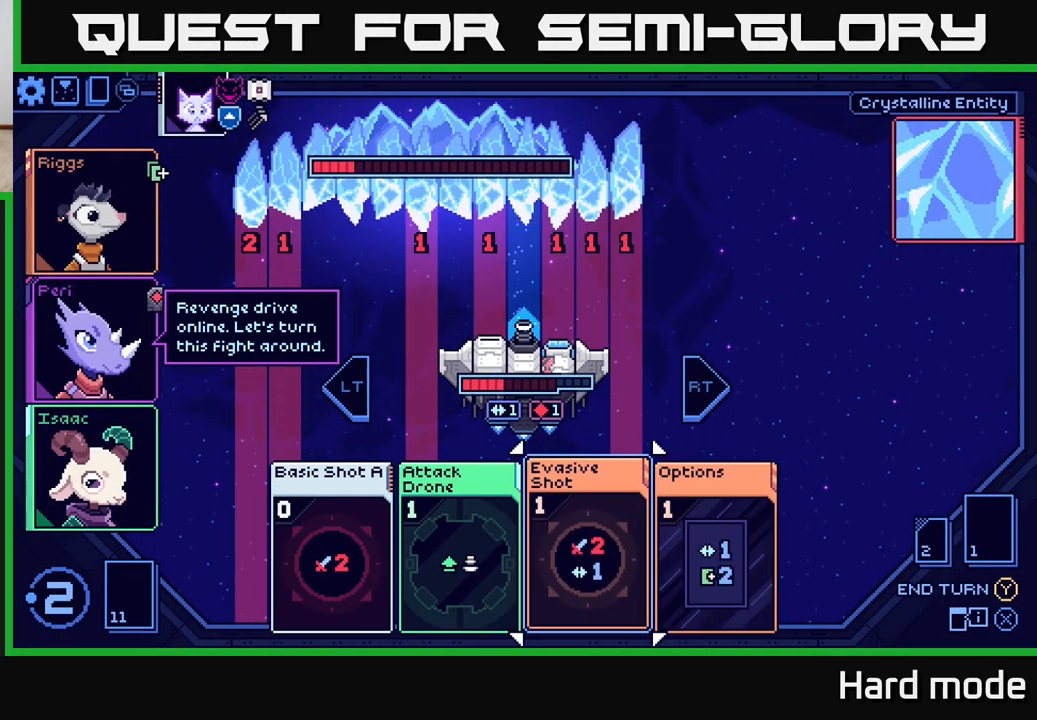
{"buttons": [], "left_stick": "center", "right_stick": "center", "events": [[83, "left_stick", "center"]]}
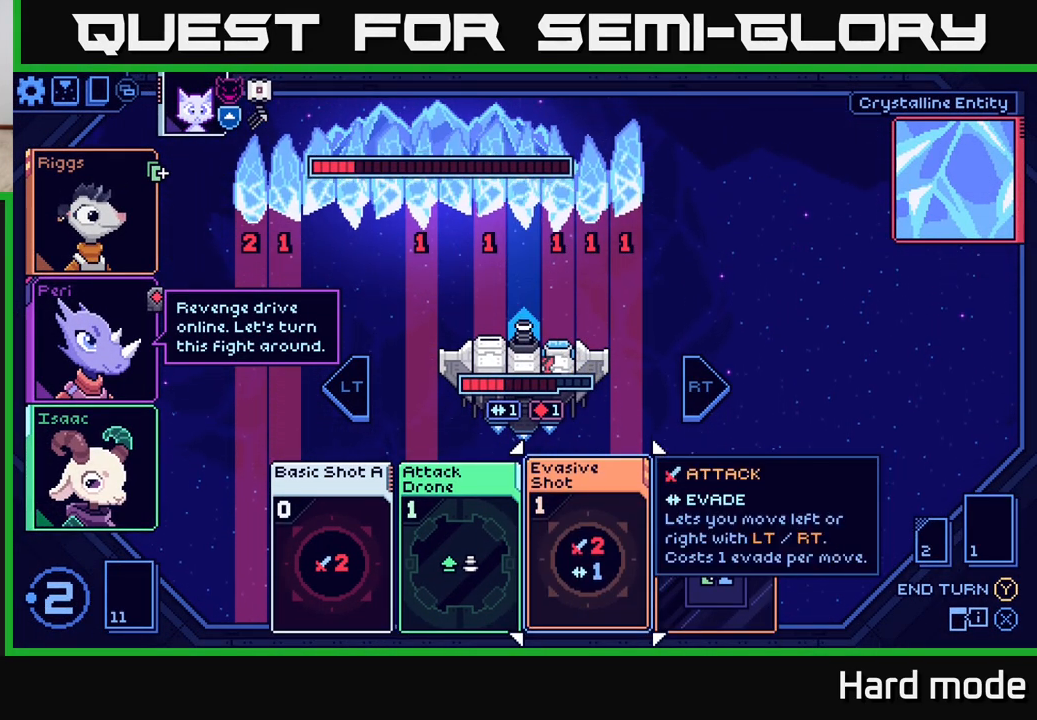
{"buttons": [], "left_stick": "center", "right_stick": "center", "events": []}
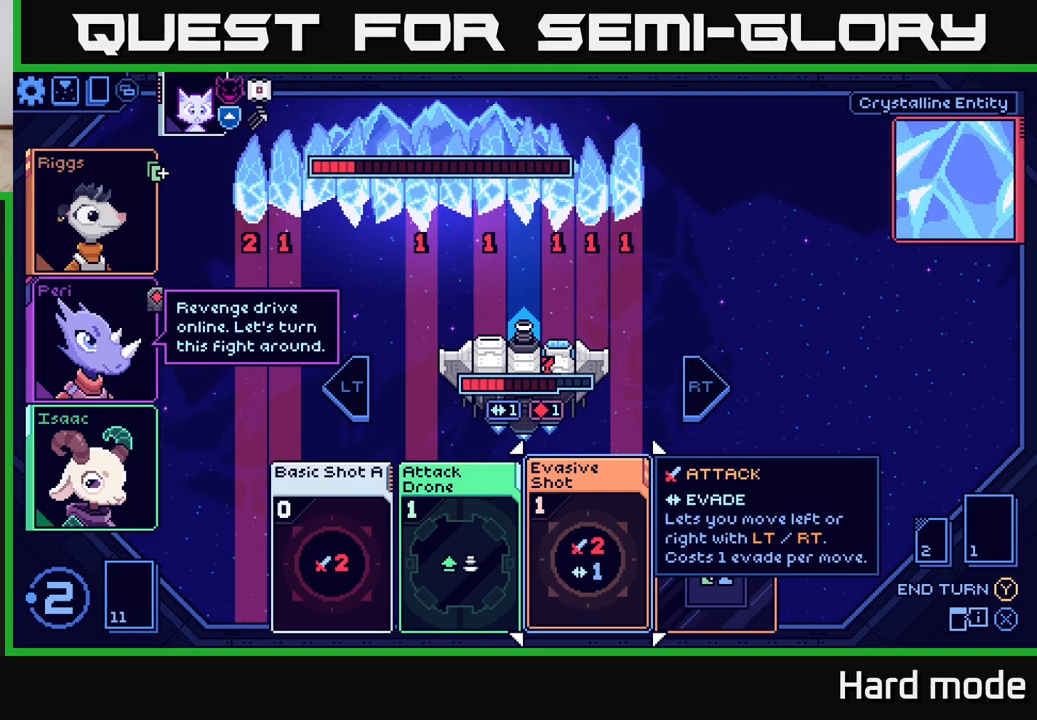
{"buttons": [], "left_stick": "center", "right_stick": "center", "events": [[233, "A", "down"], [317, "A", "up"]]}
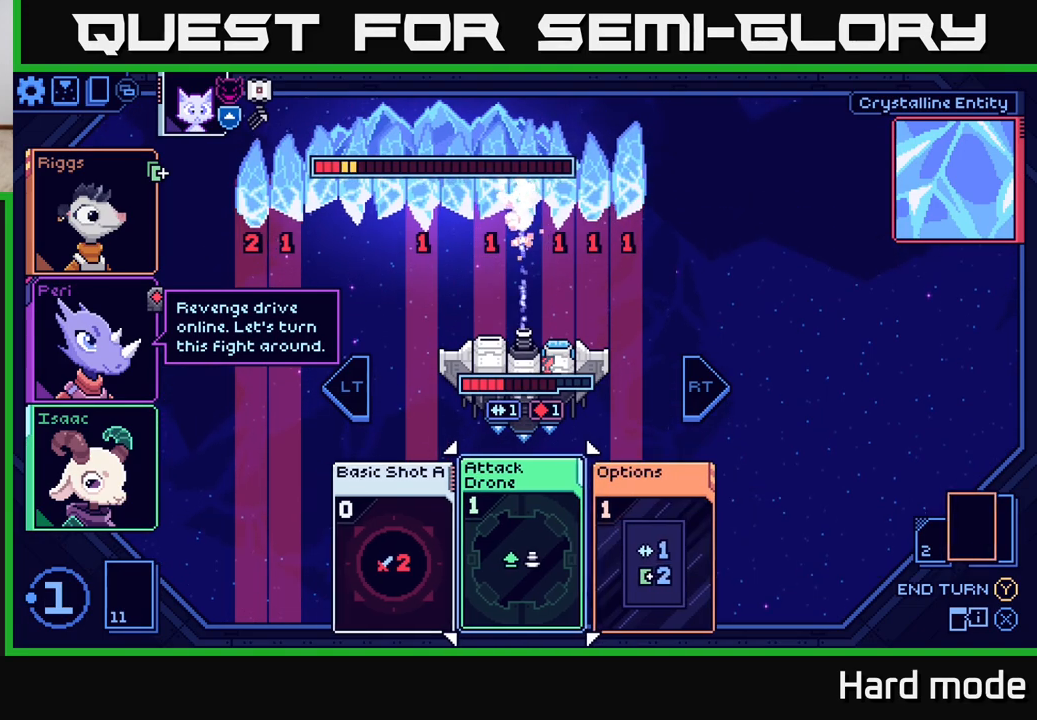
{"buttons": [], "left_stick": "center", "right_stick": "center", "events": []}
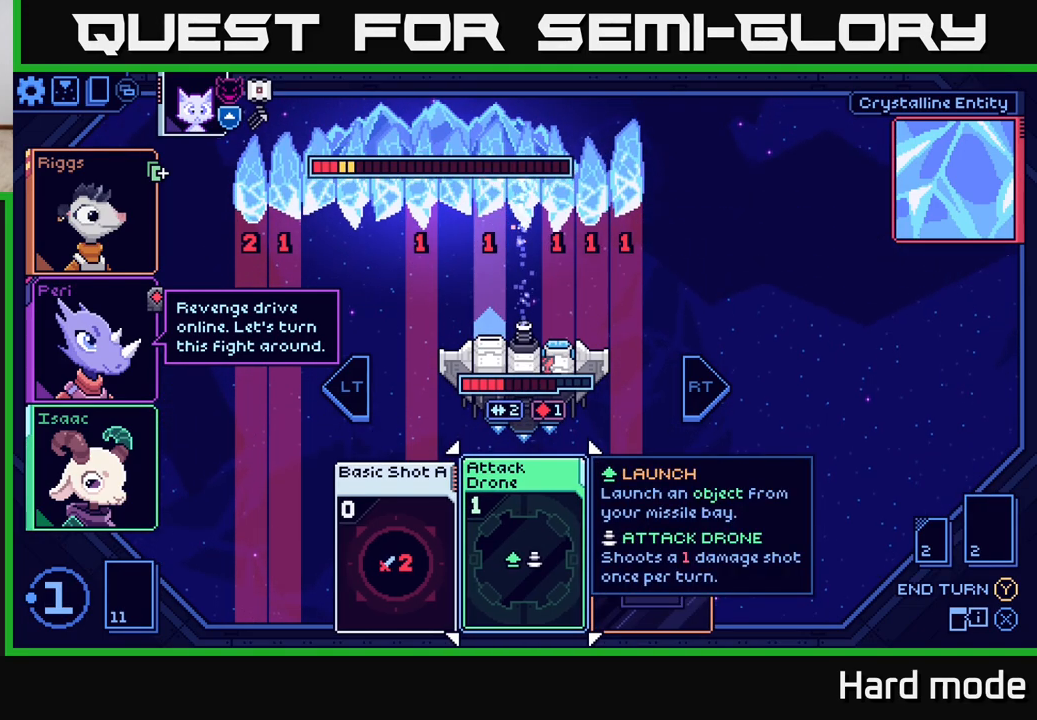
{"buttons": [], "left_stick": "left", "right_stick": "center", "events": [[400, "left_stick", "left"]]}
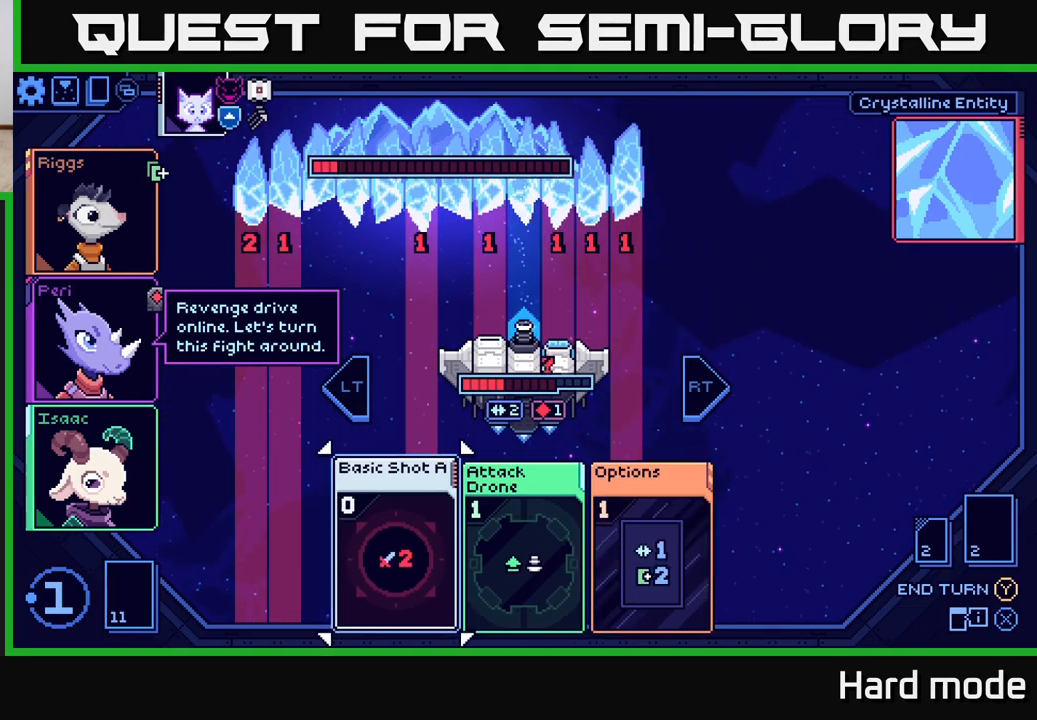
{"buttons": [], "left_stick": "center", "right_stick": "center", "events": [[67, "left_stick", "center"]]}
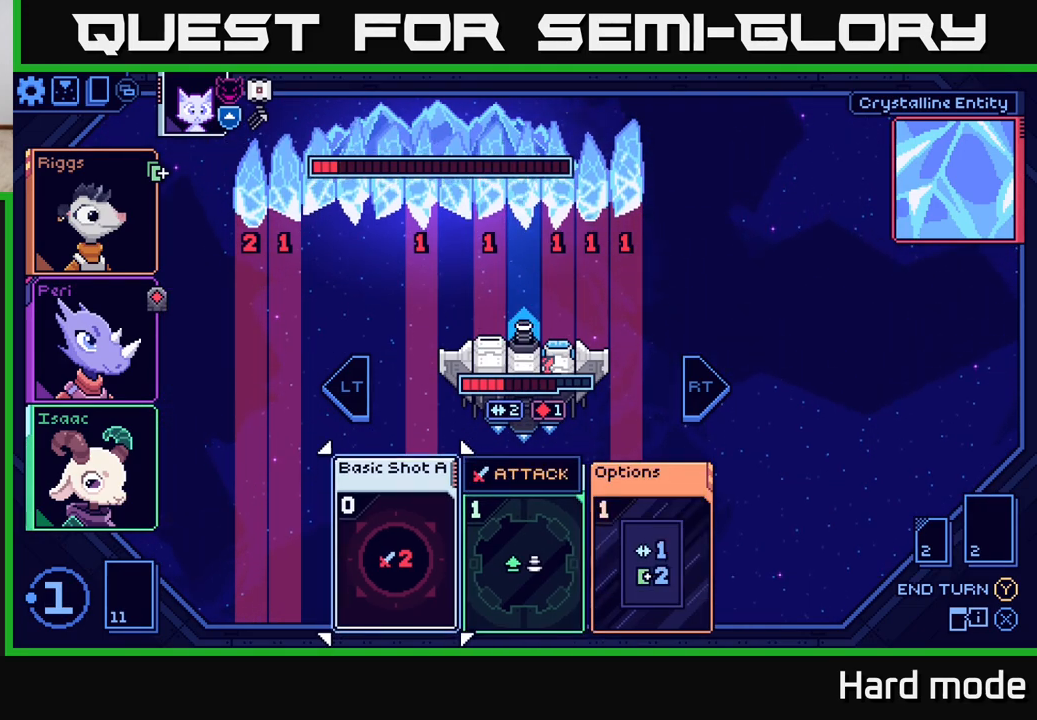
{"buttons": [], "left_stick": "center", "right_stick": "center", "events": [[33, "A", "down"], [100, "A", "up"]]}
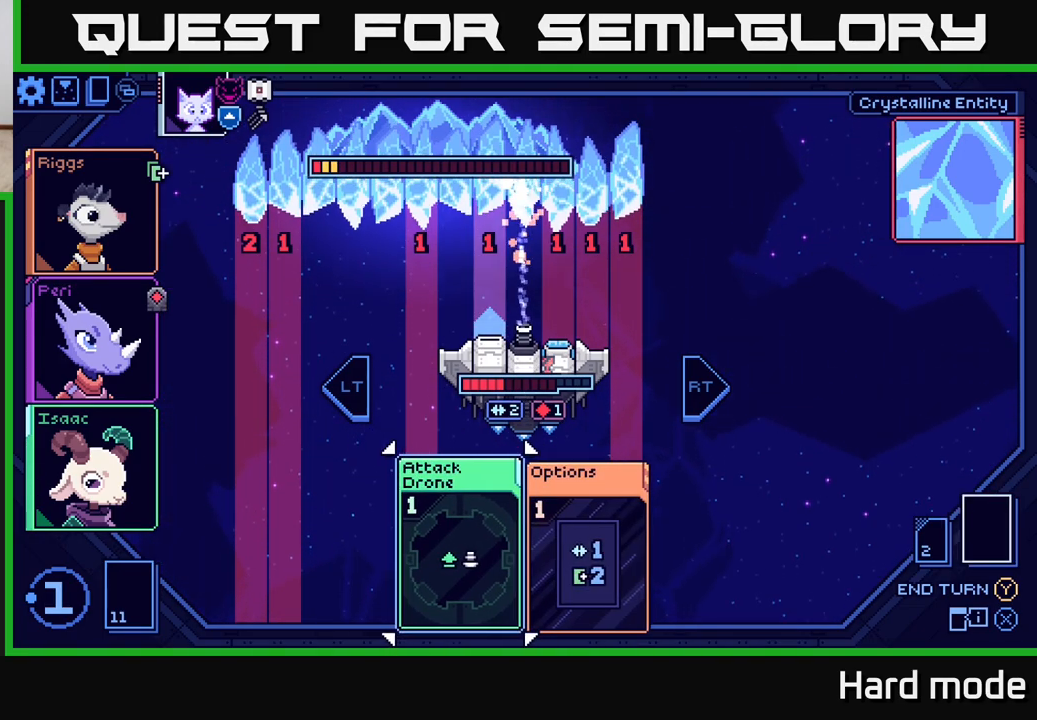
{"buttons": [], "left_stick": "center", "right_stick": "center", "events": []}
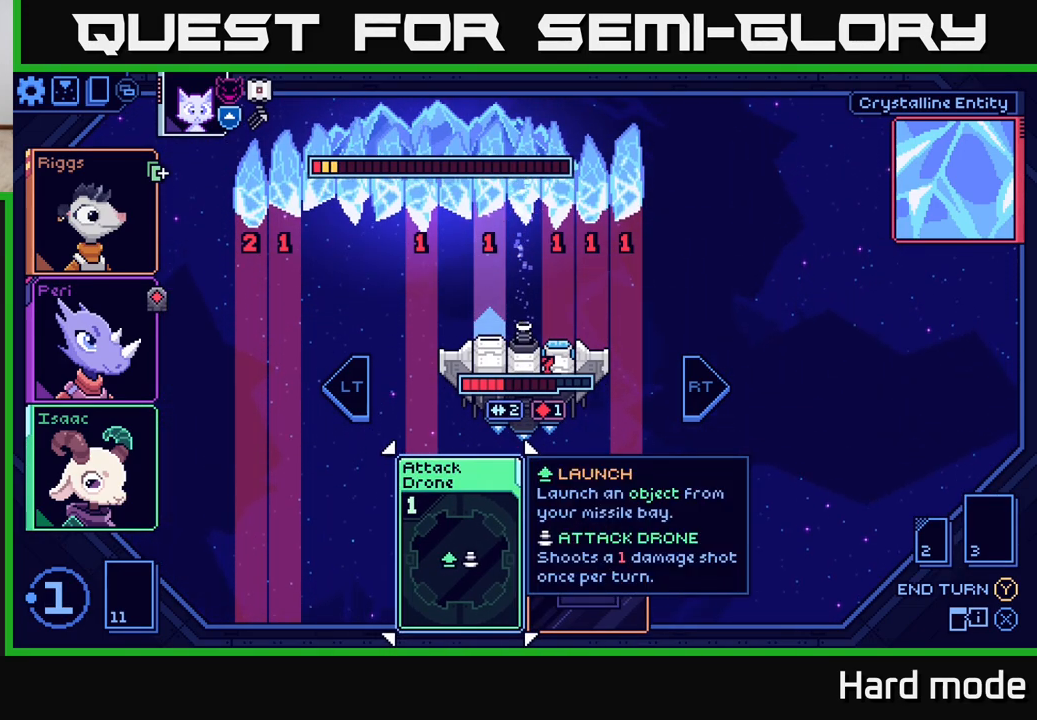
{"buttons": [], "left_stick": "center", "right_stick": "center", "events": []}
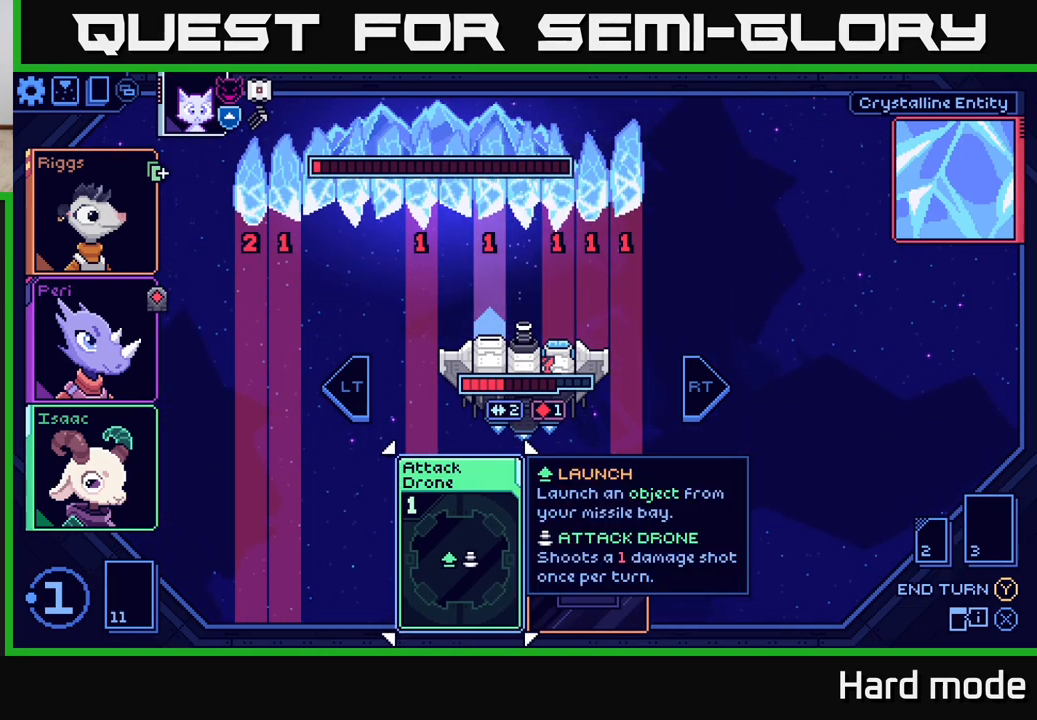
{"buttons": [], "left_stick": "center", "right_stick": "center", "events": []}
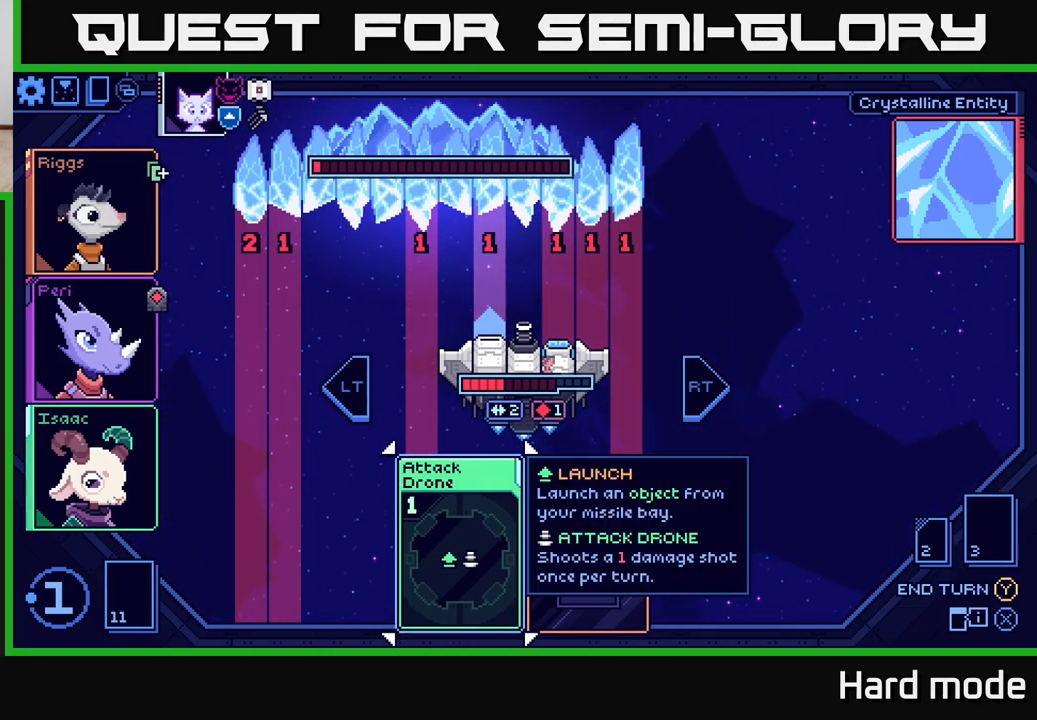
{"buttons": [], "left_stick": "center", "right_stick": "center", "events": []}
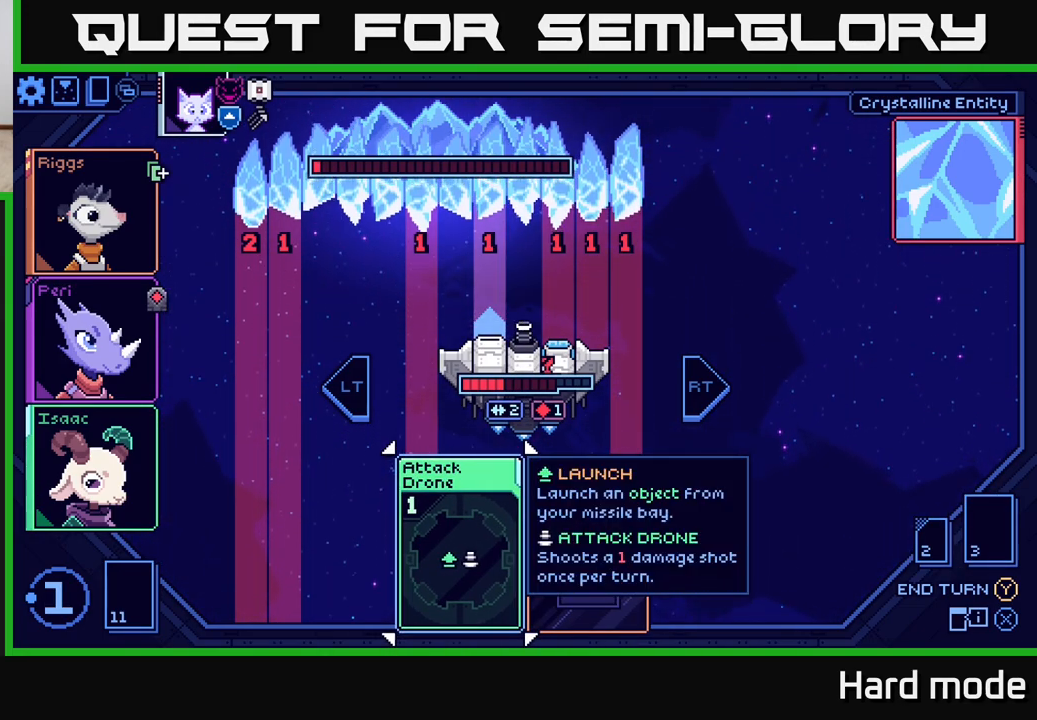
{"buttons": [], "left_stick": "center", "right_stick": "center", "events": [[200, "A", "down"], [317, "A", "up"]]}
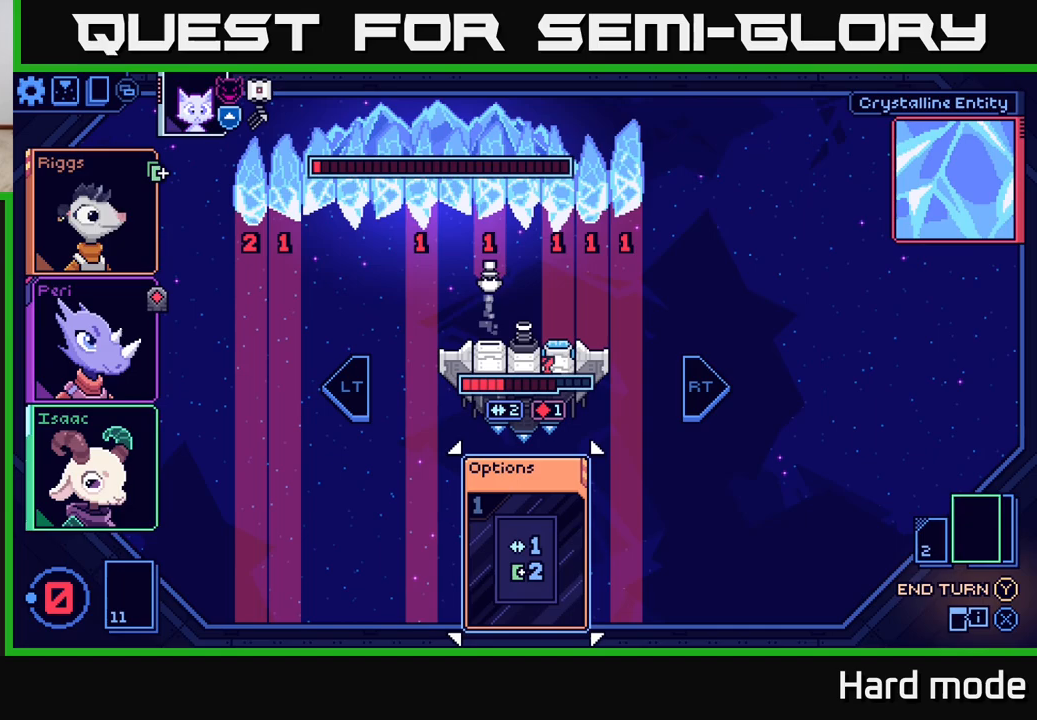
{"buttons": [], "left_stick": "center", "right_stick": "center", "events": []}
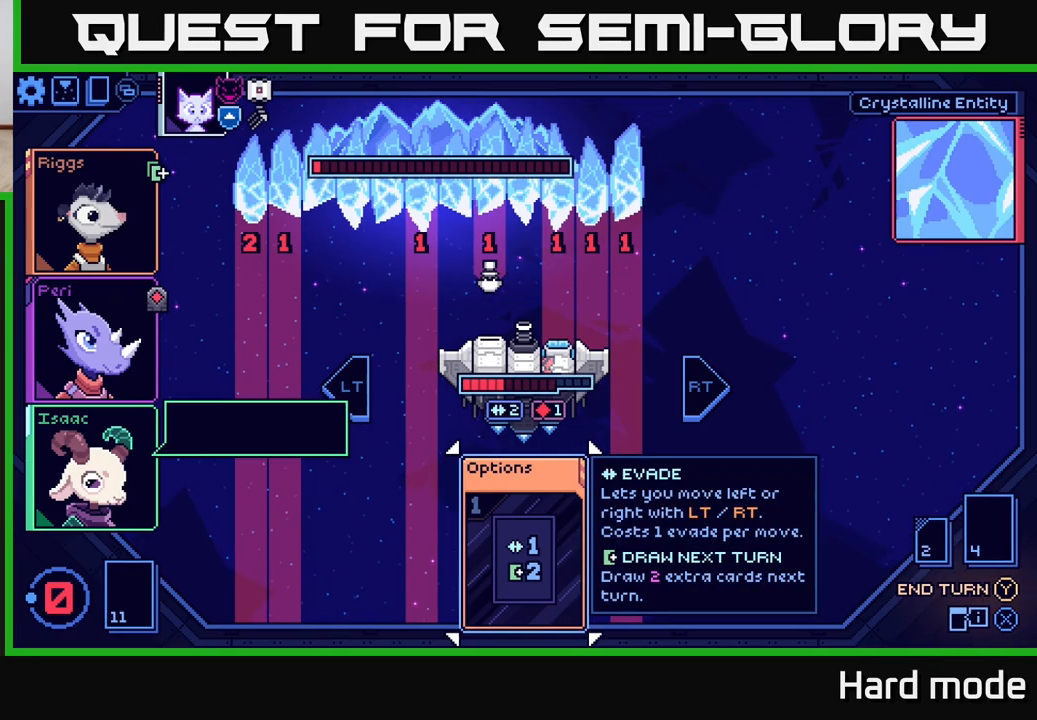
{"buttons": [], "left_stick": "center", "right_stick": "center", "events": [[283, "Y", "down"], [333, "Y", "up"]]}